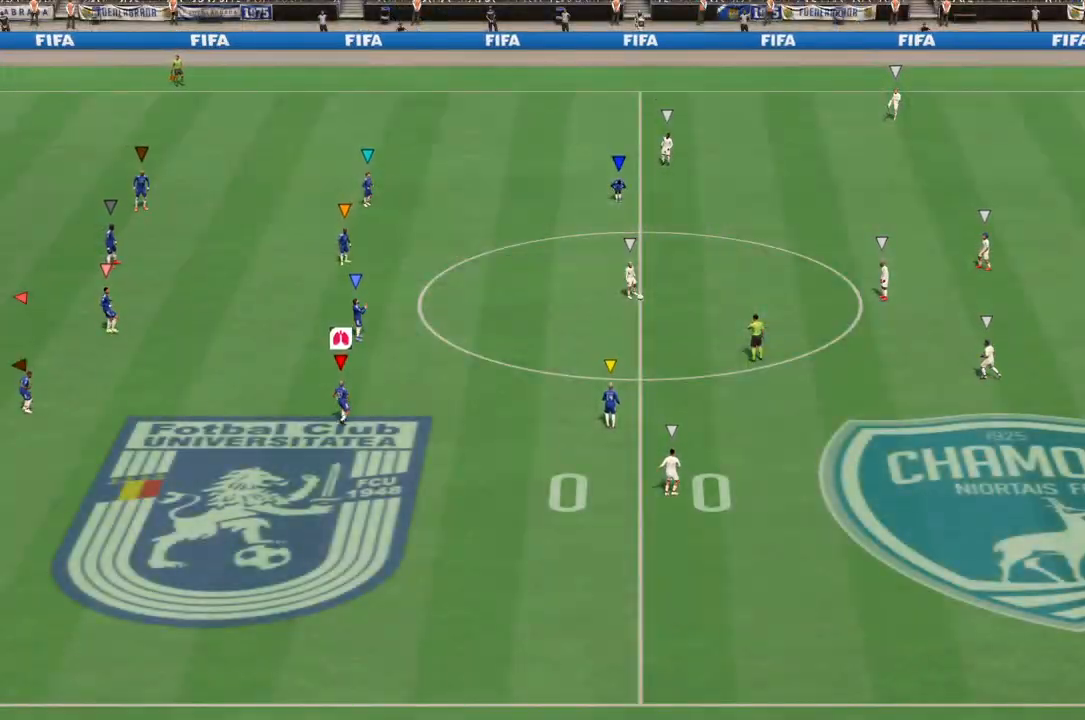
Gameplay with a controller (PlayStation layout); each line is a JSON object with the inputs held at the frame after it. "events" lists button and stick changes between this image and that frame as [ms after this image, input, new state], when the widget could be followed in between. Not read: L3 R3.
{"buttons": [], "left_stick": "up-right", "right_stick": "center", "events": [[467, "left_stick", "up-right"]]}
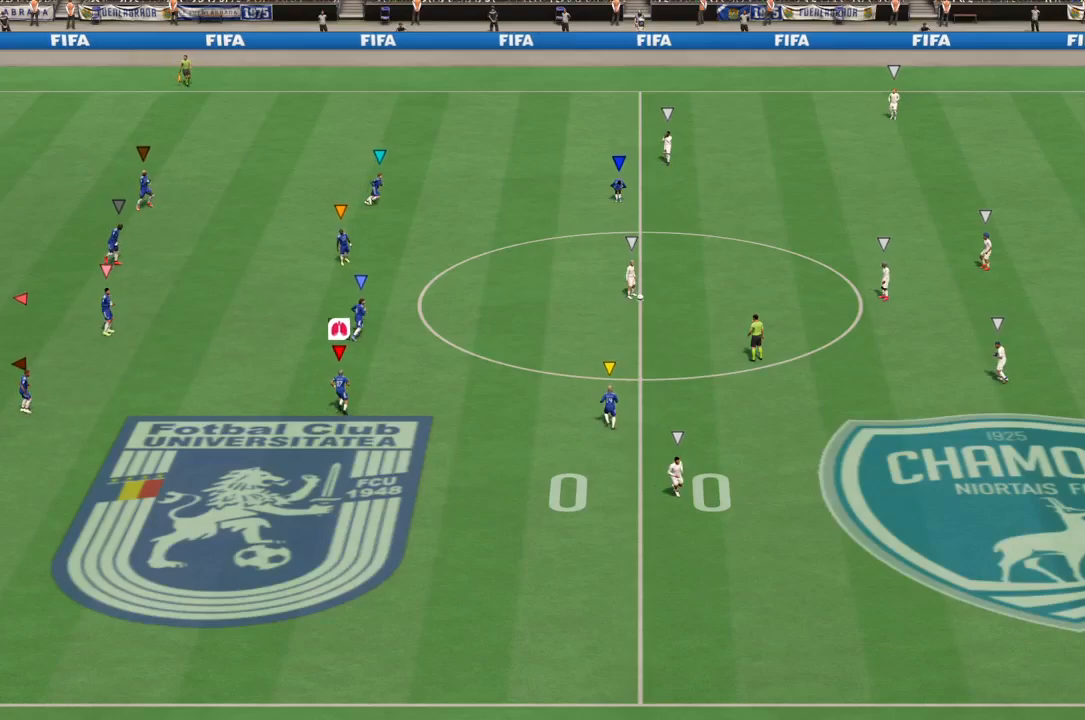
{"buttons": ["R2"], "left_stick": "right", "right_stick": "center", "events": [[183, "R2", "down"], [267, "left_stick", "right"]]}
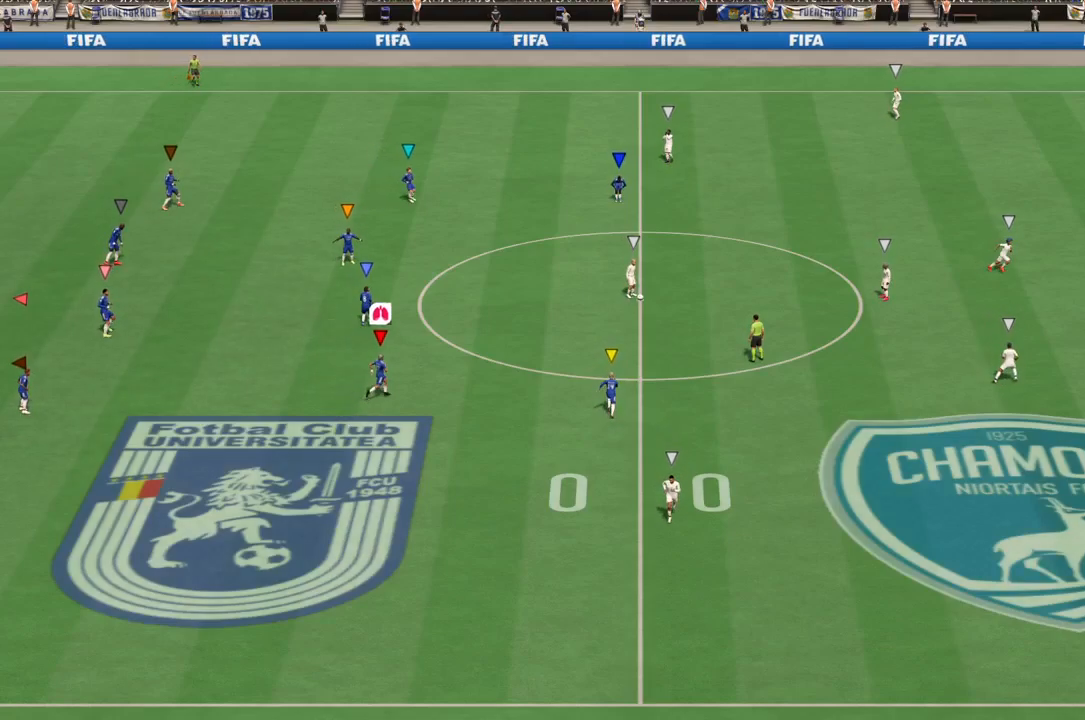
{"buttons": [], "left_stick": "right", "right_stick": "center", "events": [[300, "R2", "up"]]}
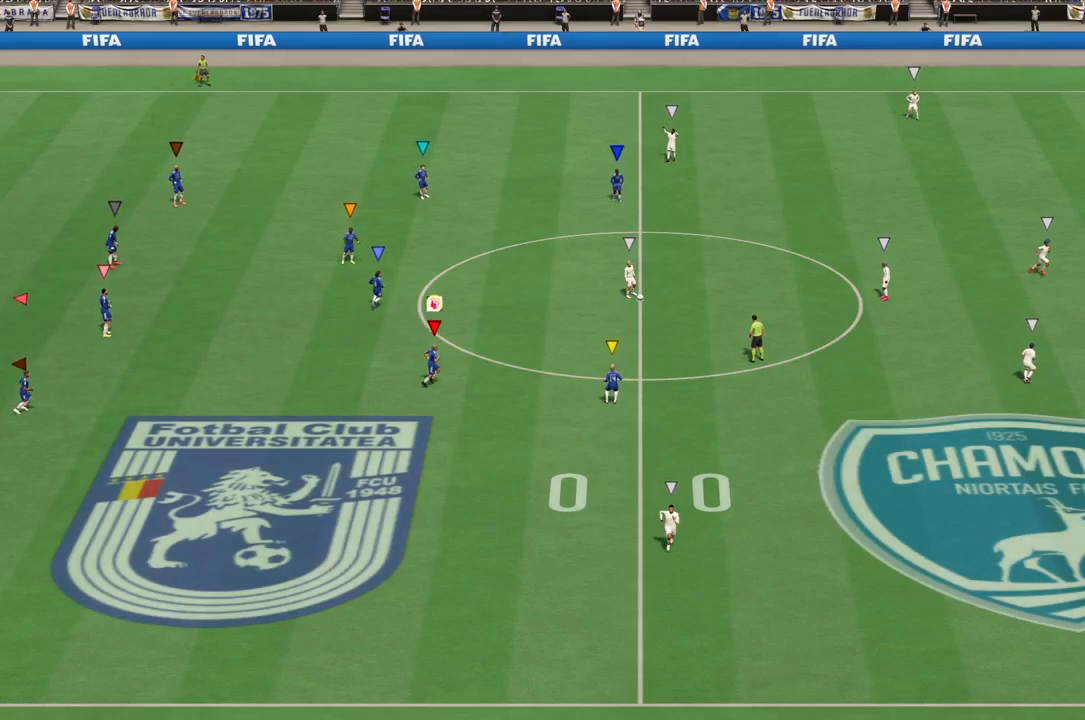
{"buttons": [], "left_stick": "center", "right_stick": "center", "events": [[300, "left_stick", "center"]]}
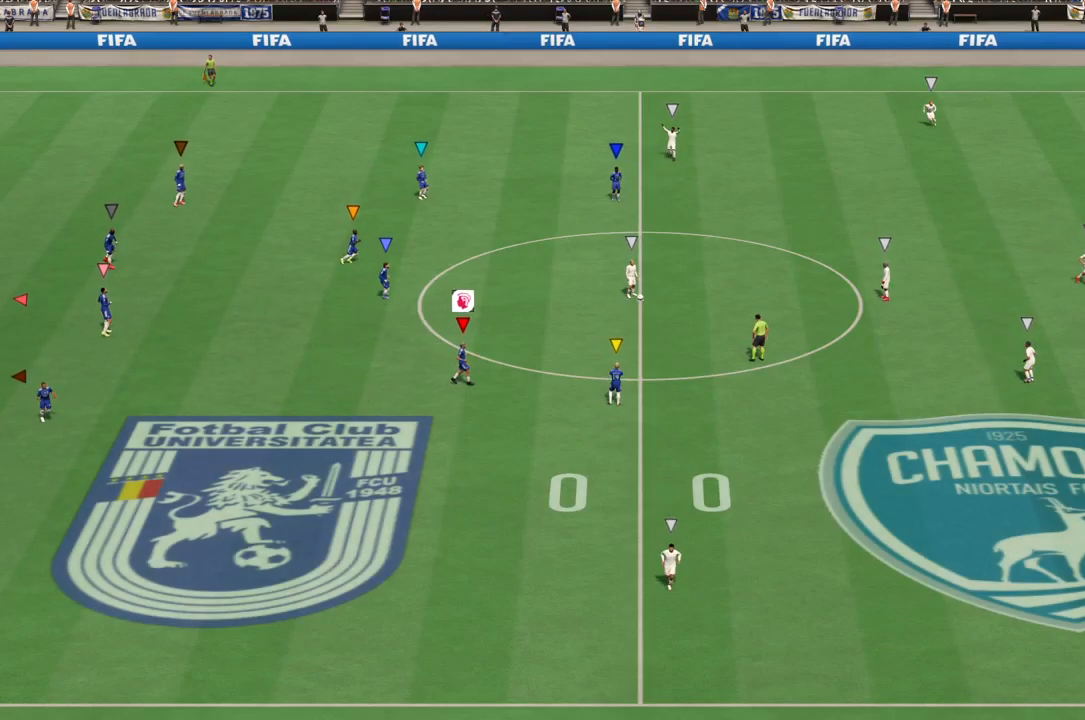
{"buttons": [], "left_stick": "center", "right_stick": "center", "events": []}
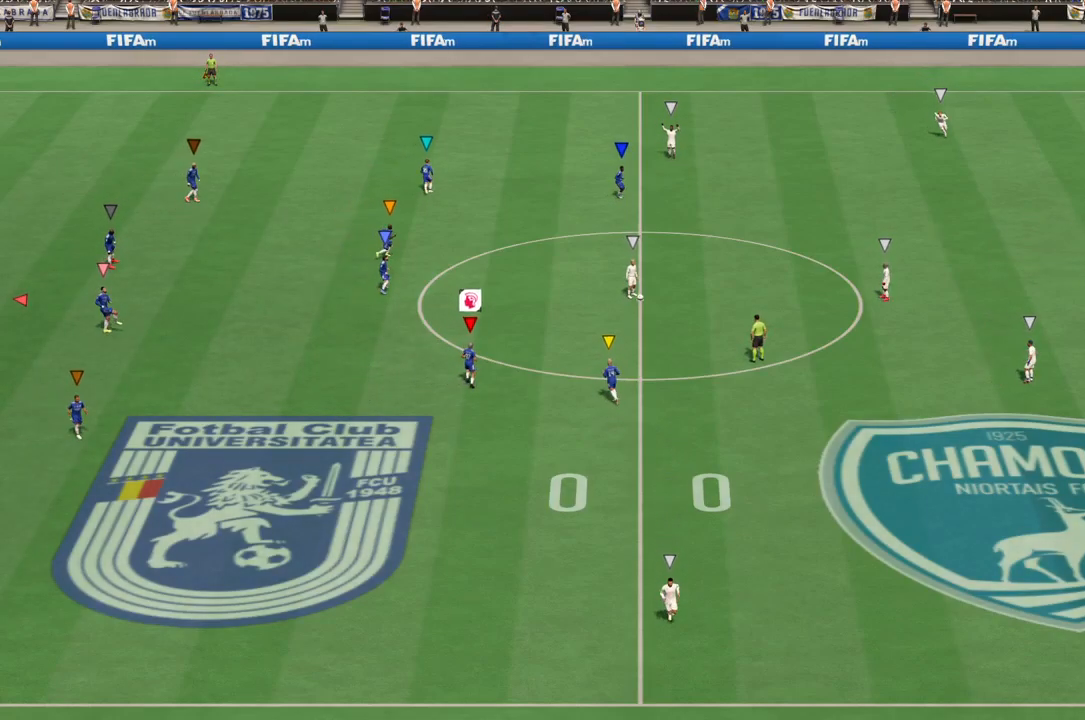
{"buttons": [], "left_stick": "center", "right_stick": "center", "events": []}
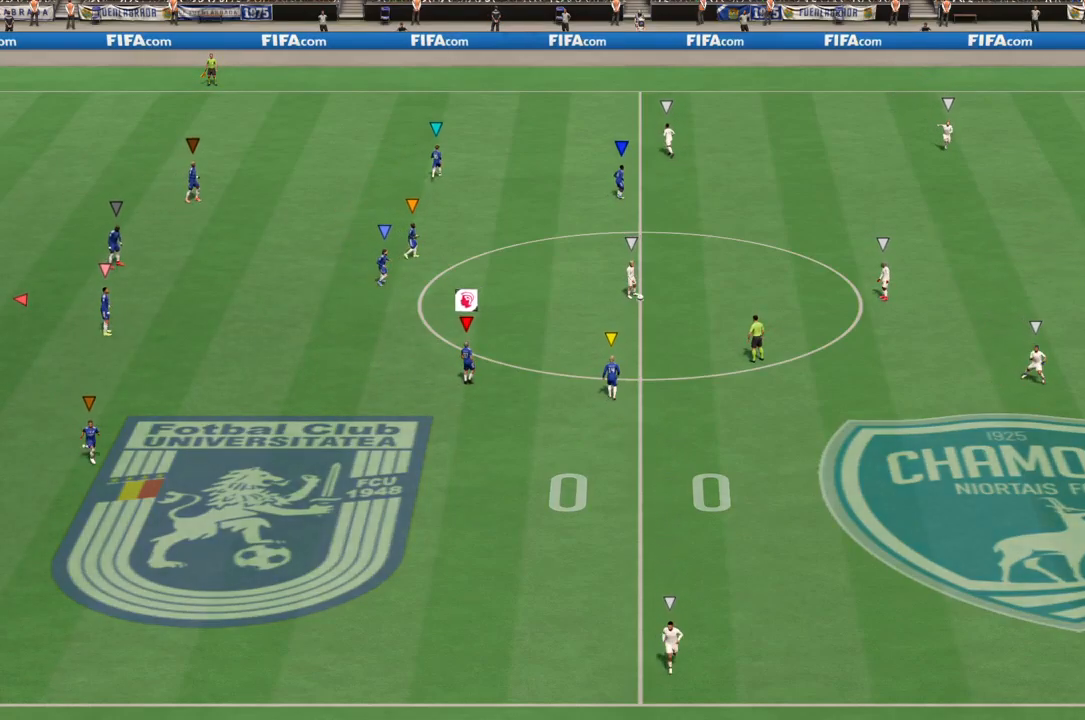
{"buttons": [], "left_stick": "center", "right_stick": "center", "events": []}
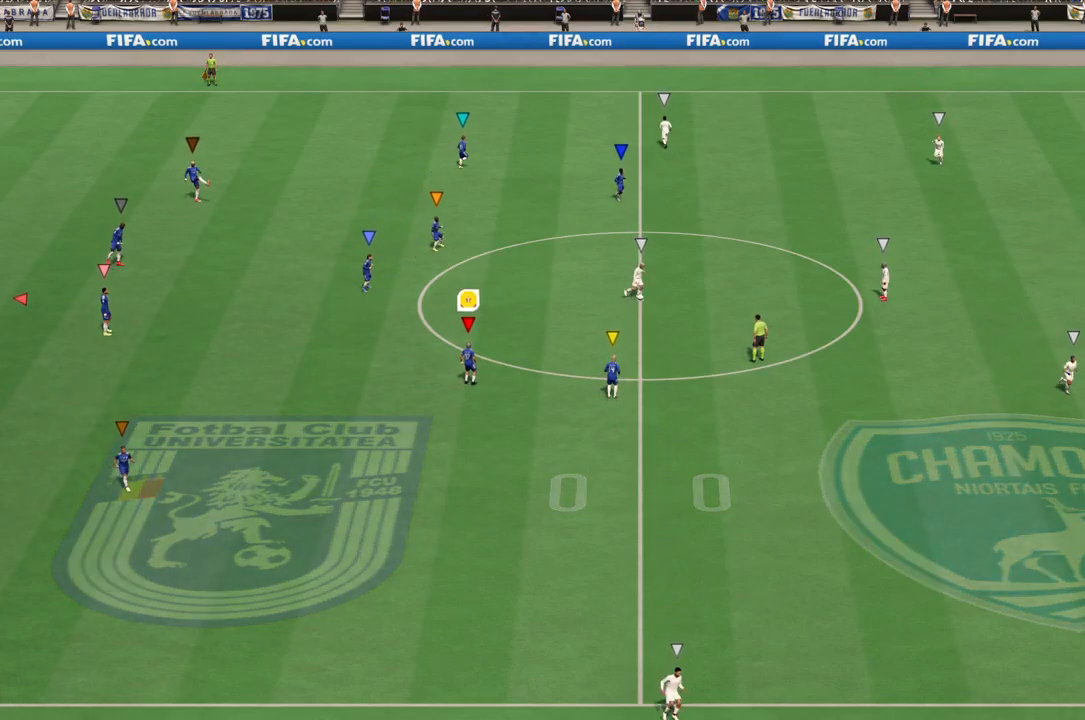
{"buttons": ["R2"], "left_stick": "right", "right_stick": "center", "events": [[183, "left_stick", "up"], [317, "left_stick", "right"], [400, "R2", "down"]]}
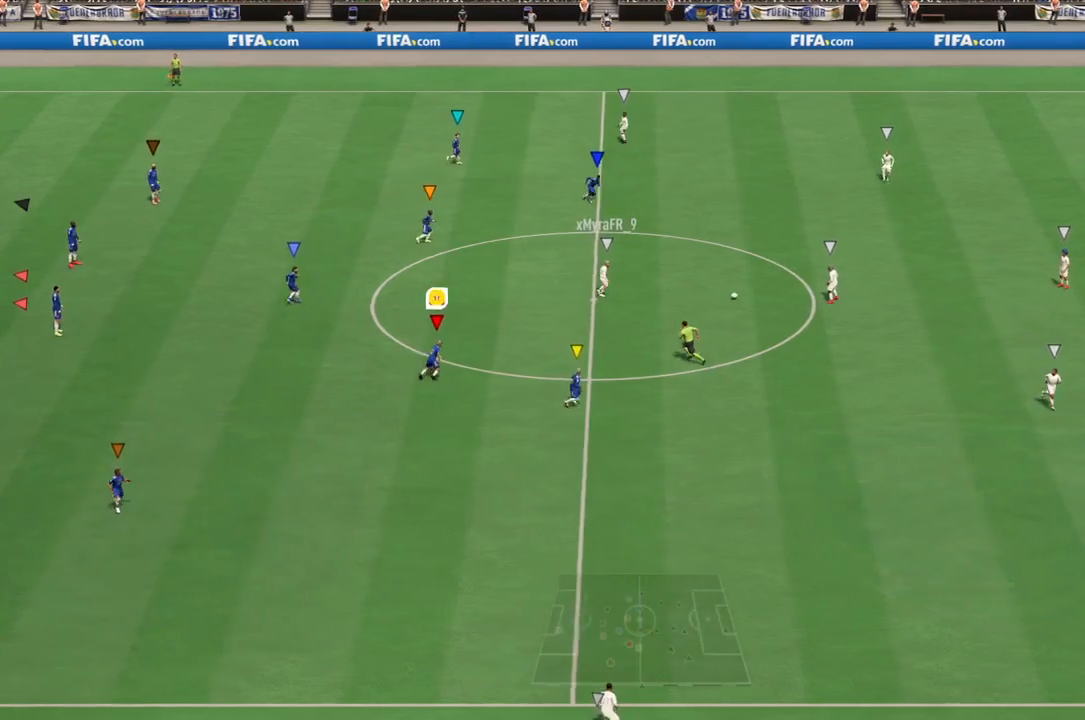
{"buttons": ["R2"], "left_stick": "right", "right_stick": "center", "events": []}
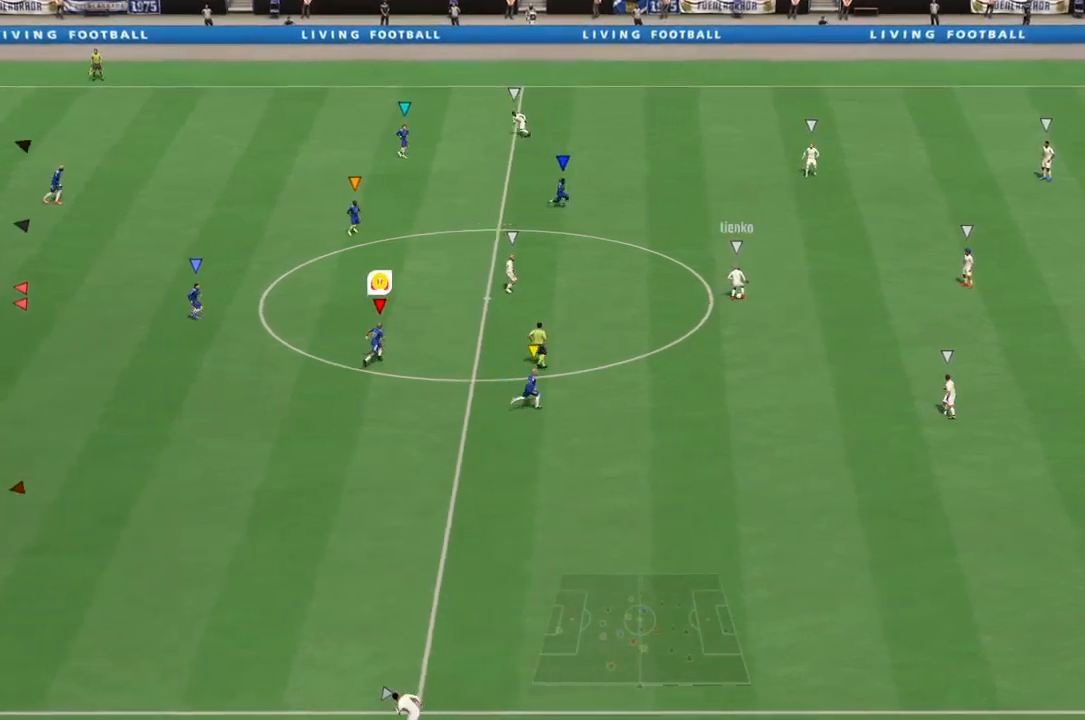
{"buttons": ["R2"], "left_stick": "right", "right_stick": "center", "events": []}
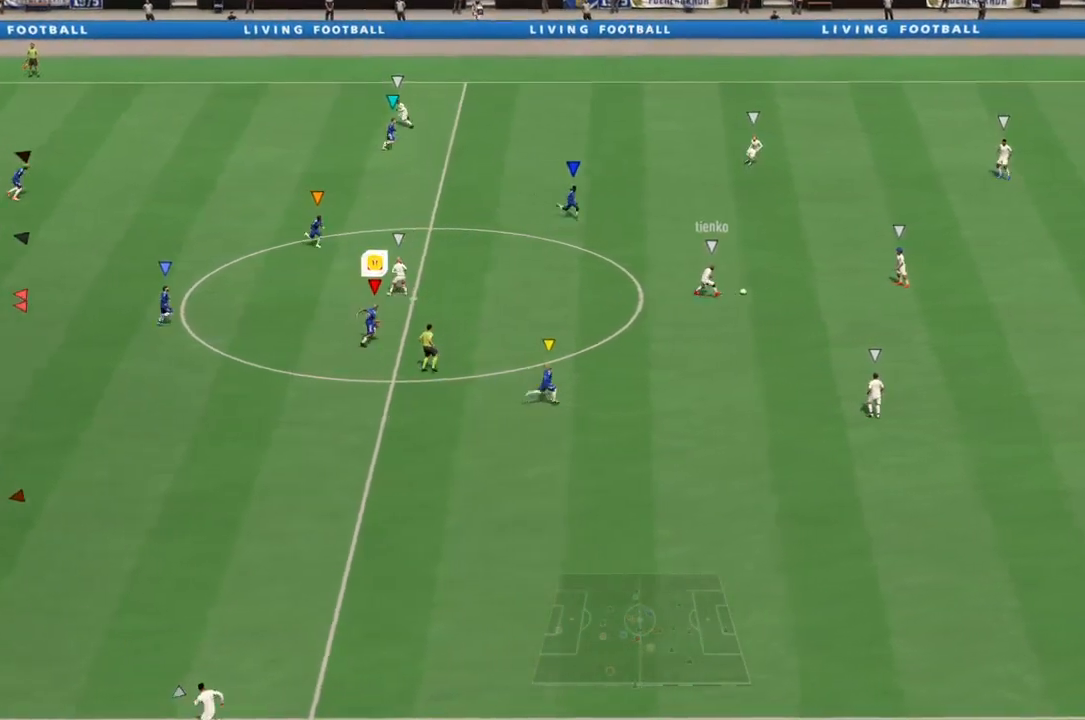
{"buttons": ["R2"], "left_stick": "right", "right_stick": "center", "events": []}
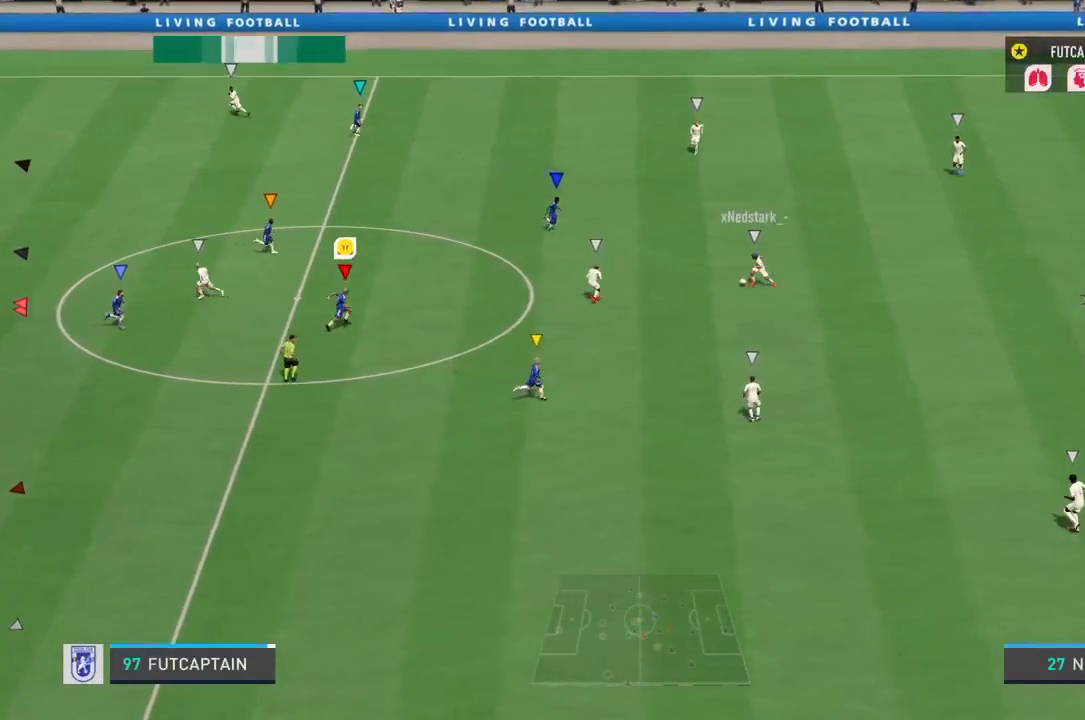
{"buttons": ["R2"], "left_stick": "right", "right_stick": "center", "events": []}
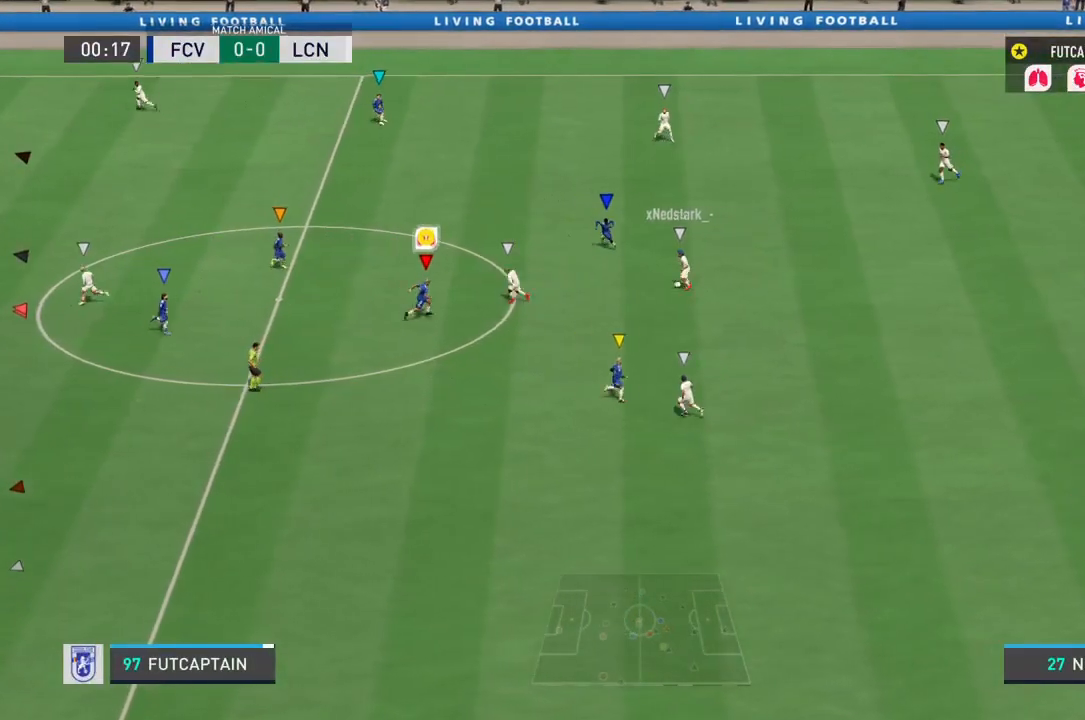
{"buttons": ["L2", "R2"], "left_stick": "up-right", "right_stick": "center", "events": [[17, "L2", "down"], [50, "R2", "up"], [217, "left_stick", "up-right"], [333, "R2", "down"]]}
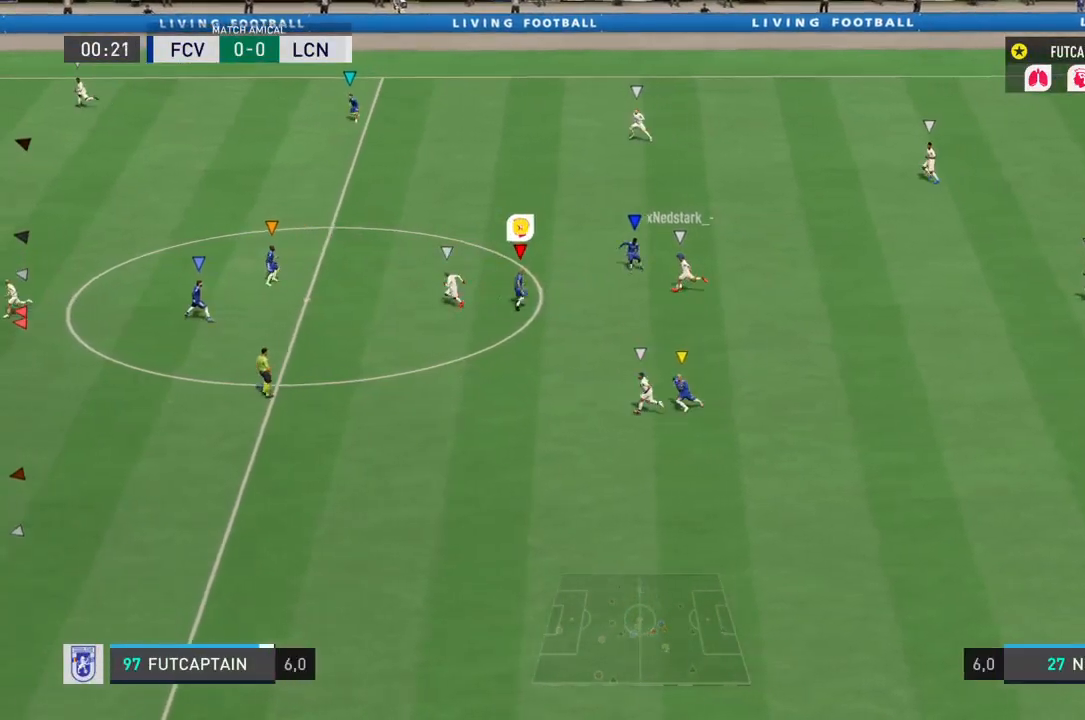
{"buttons": ["L2", "R2"], "left_stick": "center", "right_stick": "center"}
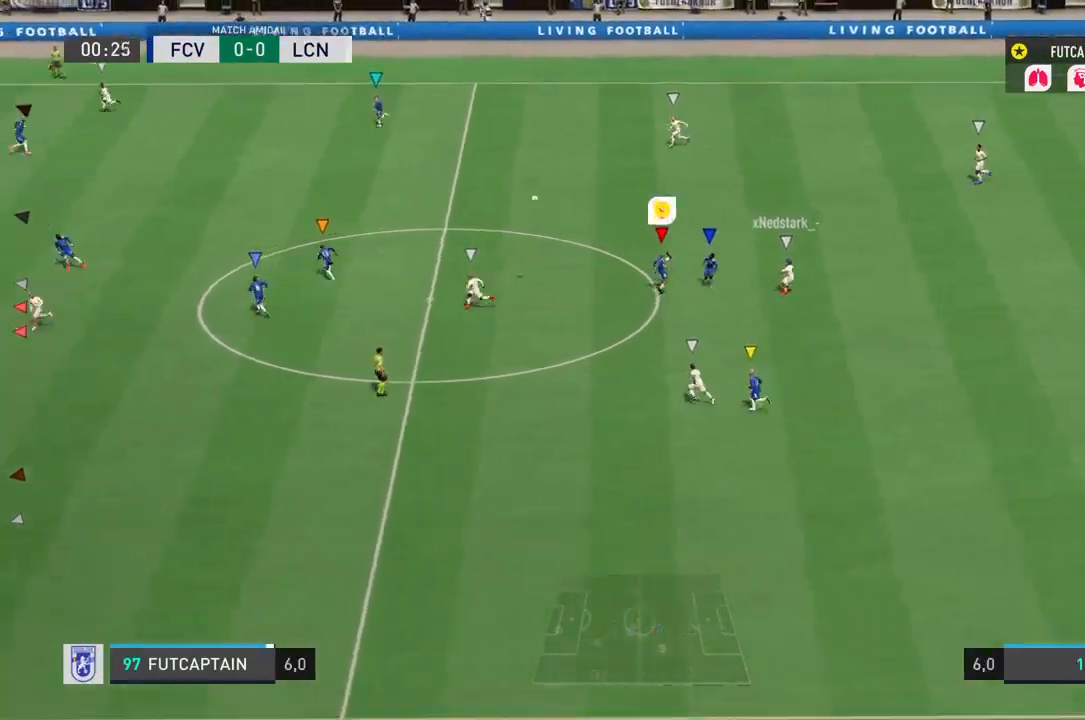
{"buttons": ["R2"], "left_stick": "center", "right_stick": "center", "events": [[333, "L2", "up"]]}
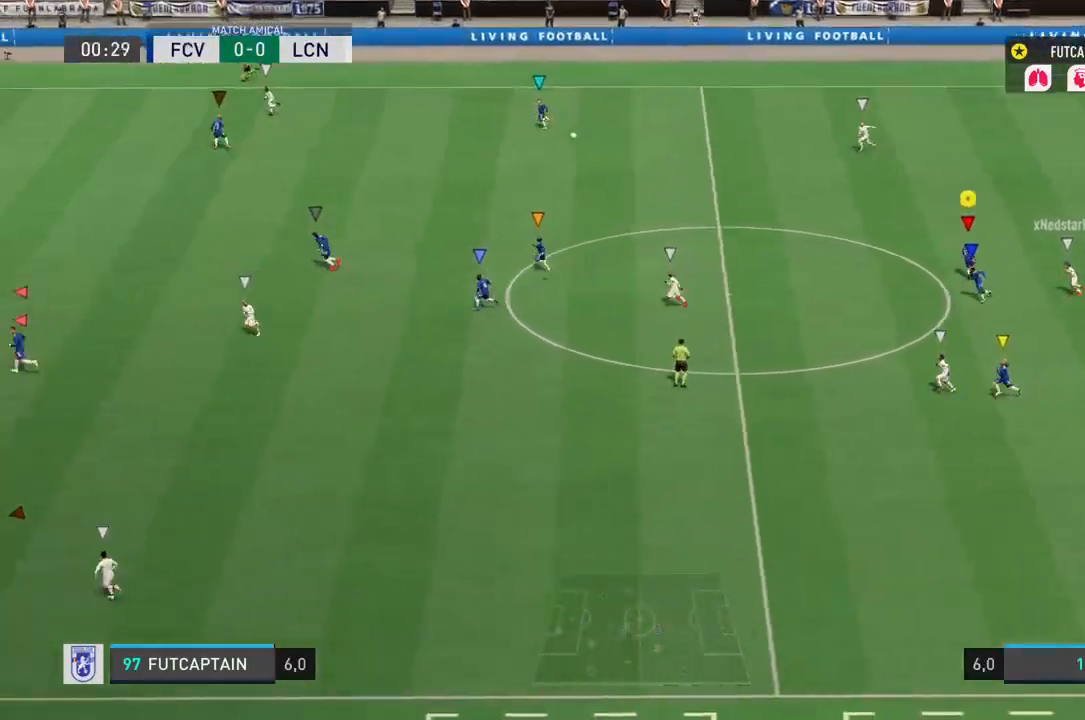
{"buttons": ["R2"], "left_stick": "center", "right_stick": "center", "events": []}
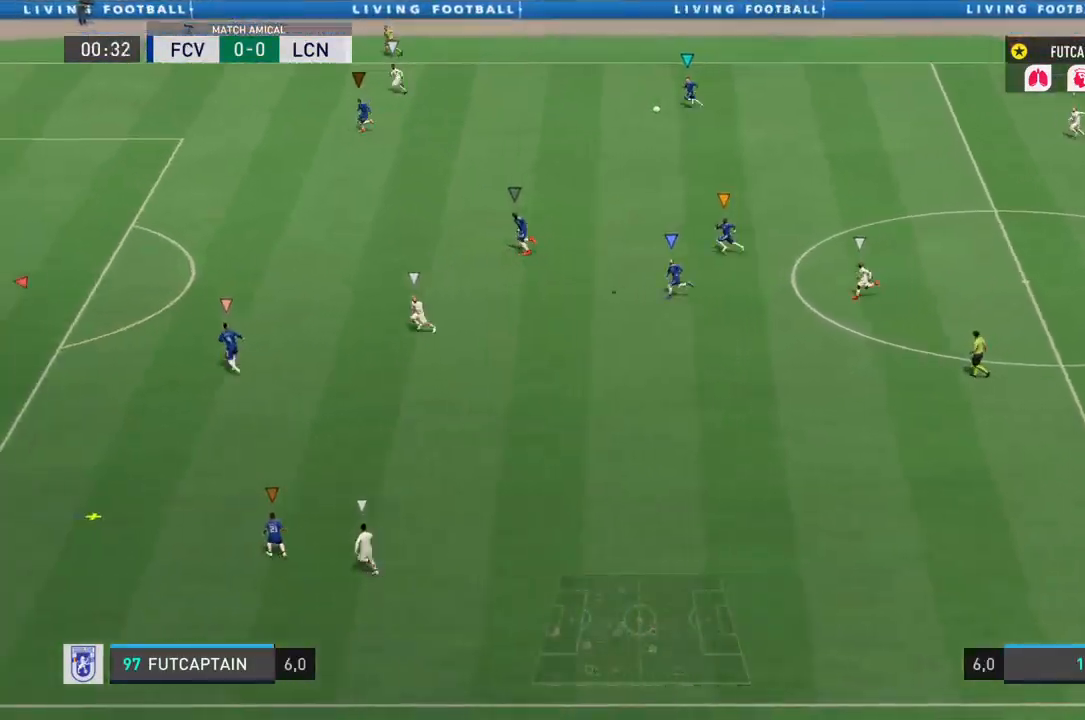
{"buttons": ["R2"], "left_stick": "down-left", "right_stick": "center", "events": [[150, "left_stick", "down-left"]]}
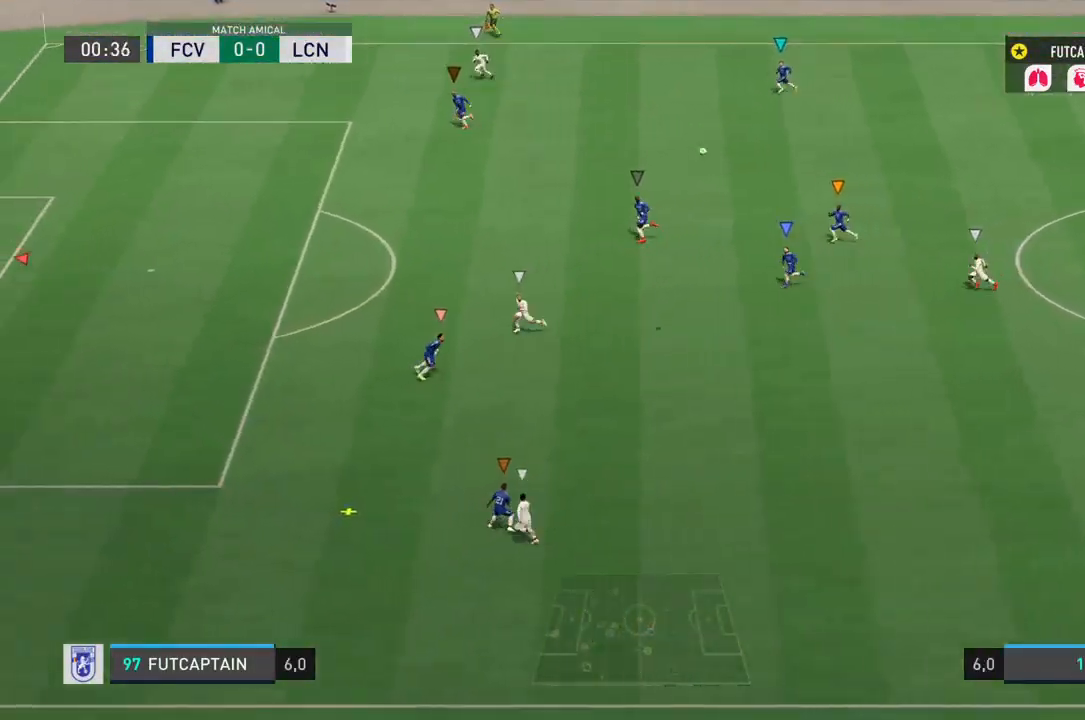
{"buttons": ["R2"], "left_stick": "down-left", "right_stick": "center", "events": []}
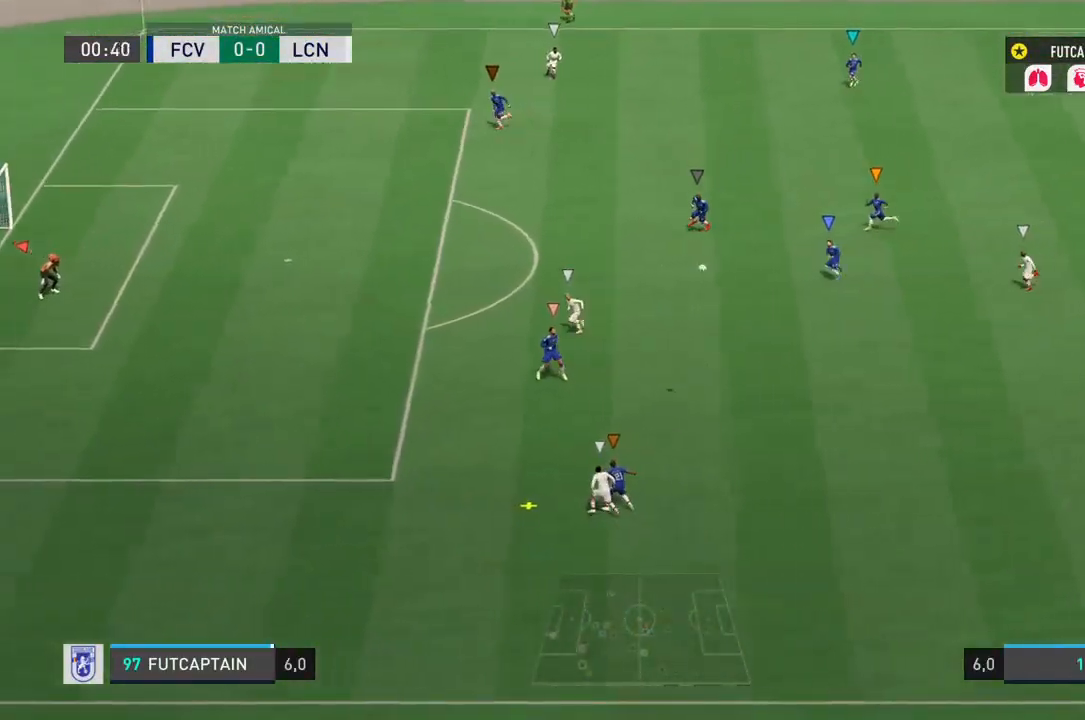
{"buttons": ["R2"], "left_stick": "down", "right_stick": "center", "events": [[350, "left_stick", "down"]]}
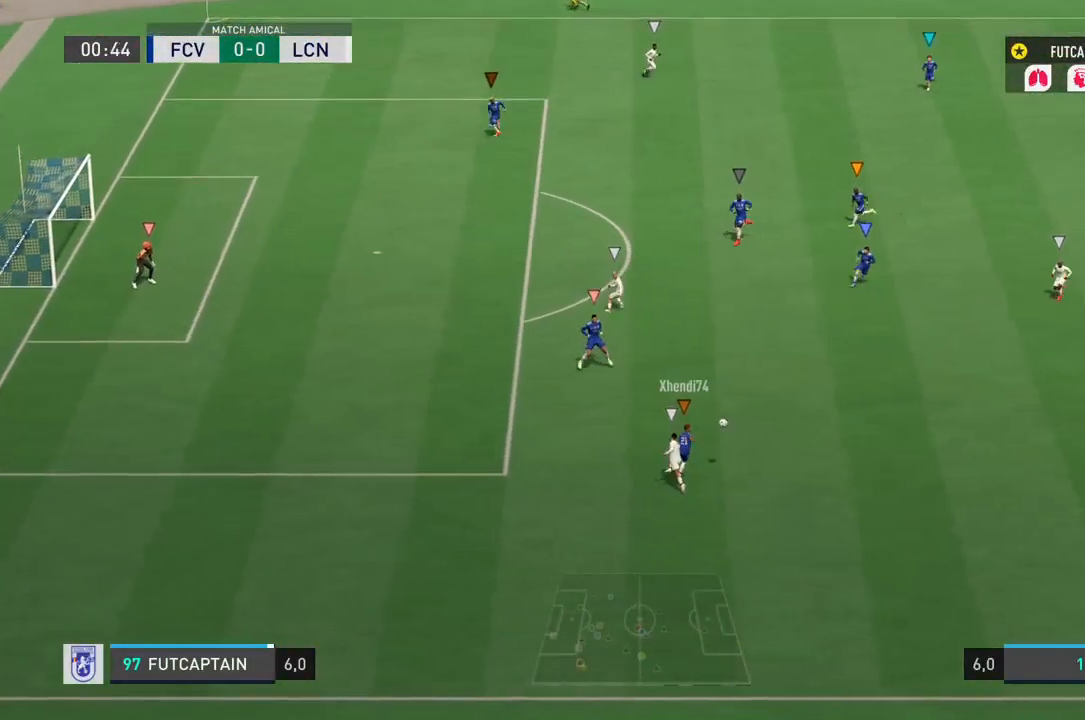
{"buttons": [], "left_stick": "down", "right_stick": "center", "events": [[400, "R2", "up"]]}
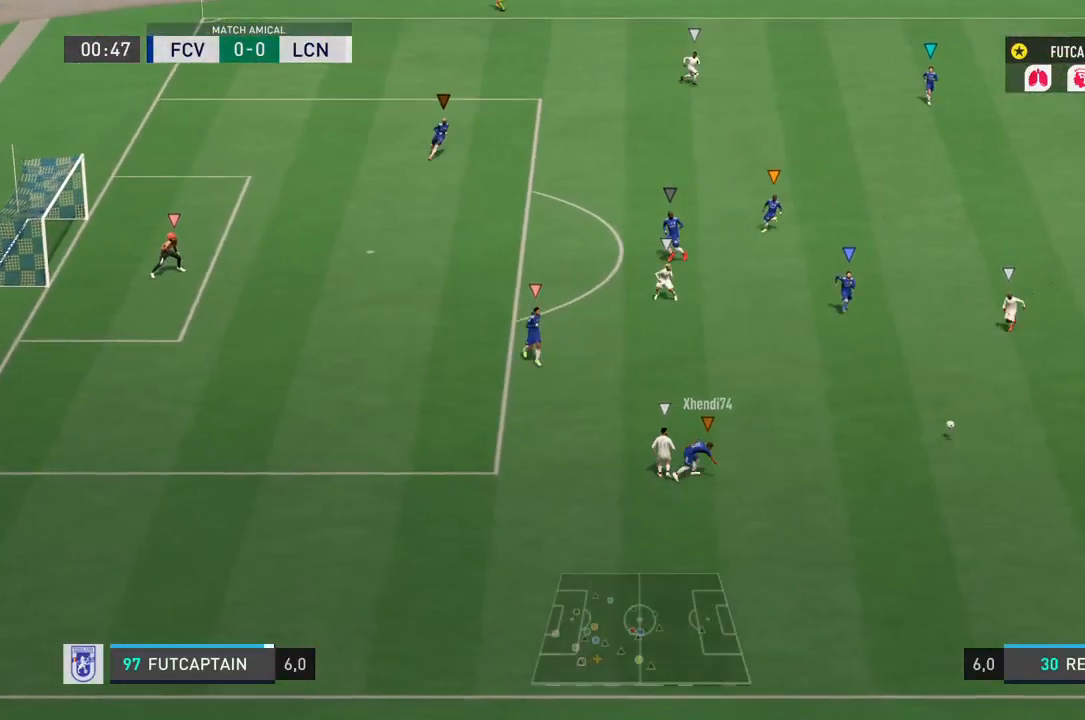
{"buttons": ["R2"], "left_stick": "down", "right_stick": "center", "events": [[33, "R2", "down"]]}
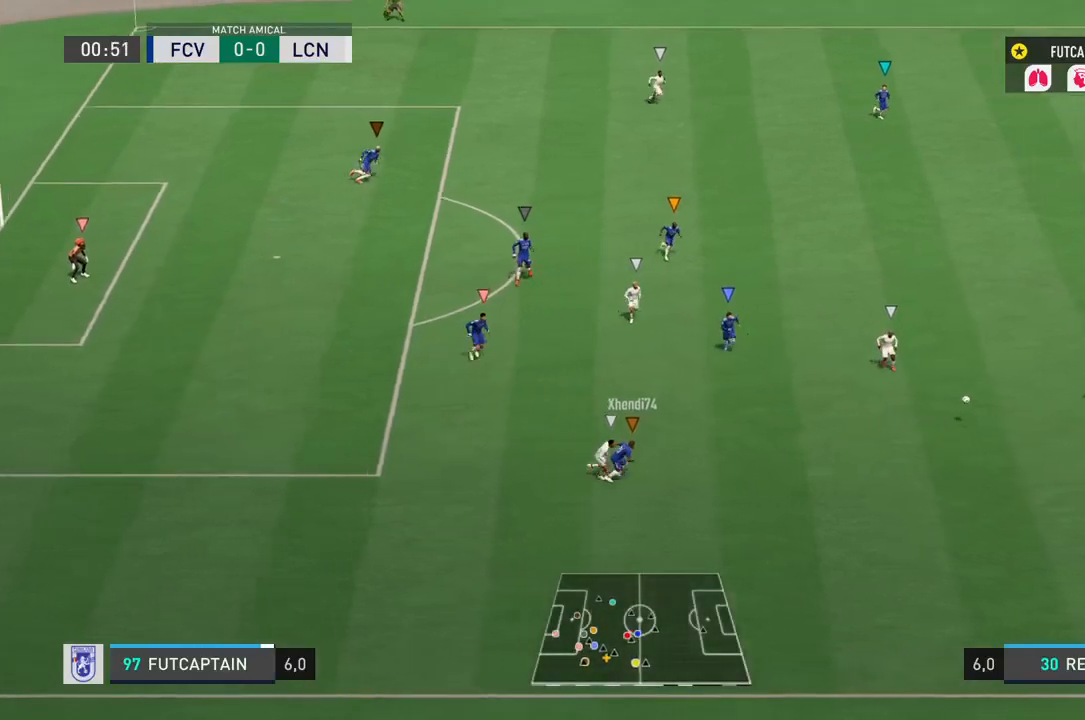
{"buttons": ["R2"], "left_stick": "center", "right_stick": "center", "events": [[33, "left_stick", "center"], [83, "R2", "up"], [367, "R2", "down"]]}
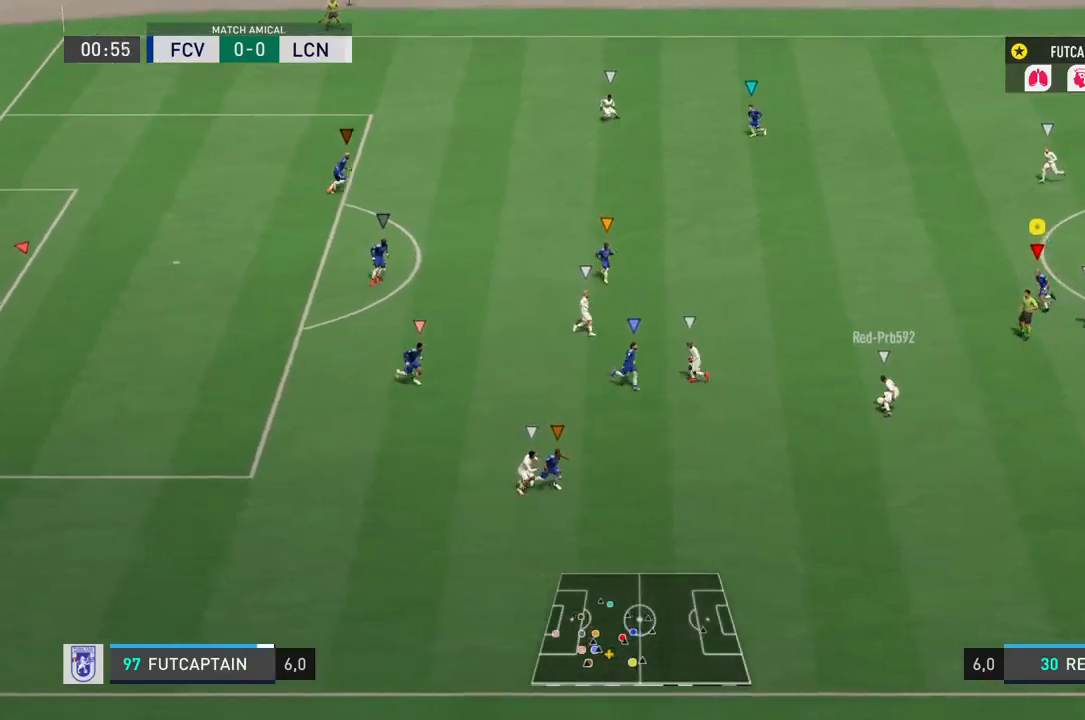
{"buttons": ["L2", "R2"], "left_stick": "down-left", "right_stick": "center", "events": [[467, "left_stick", "down-left"], [483, "L2", "down"]]}
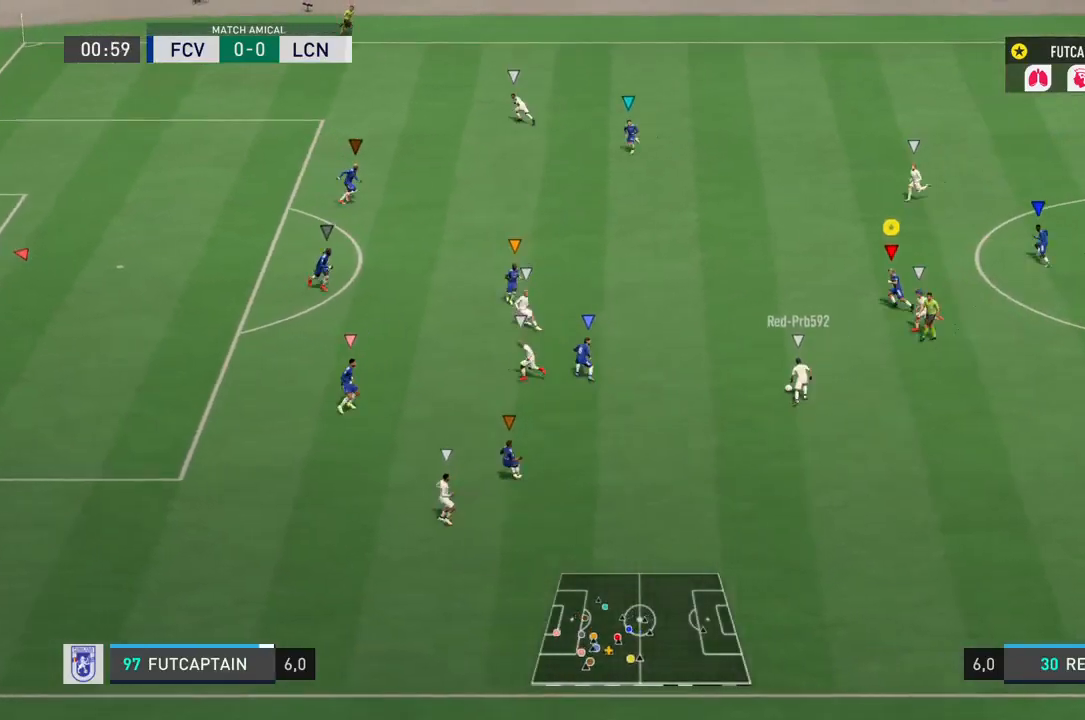
{"buttons": ["L2", "R2"], "left_stick": "down", "right_stick": "center", "events": [[33, "left_stick", "down"], [50, "R2", "up"], [283, "R2", "down"]]}
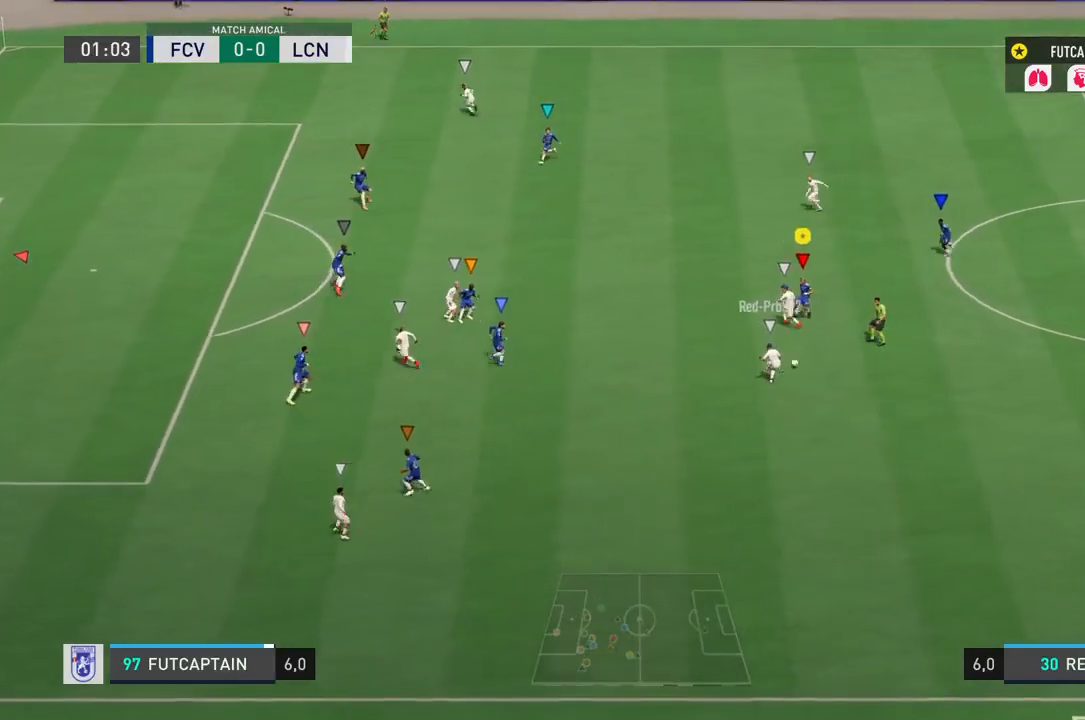
{"buttons": ["L2", "R2"], "left_stick": "center", "right_stick": "center", "events": [[467, "left_stick", "center"]]}
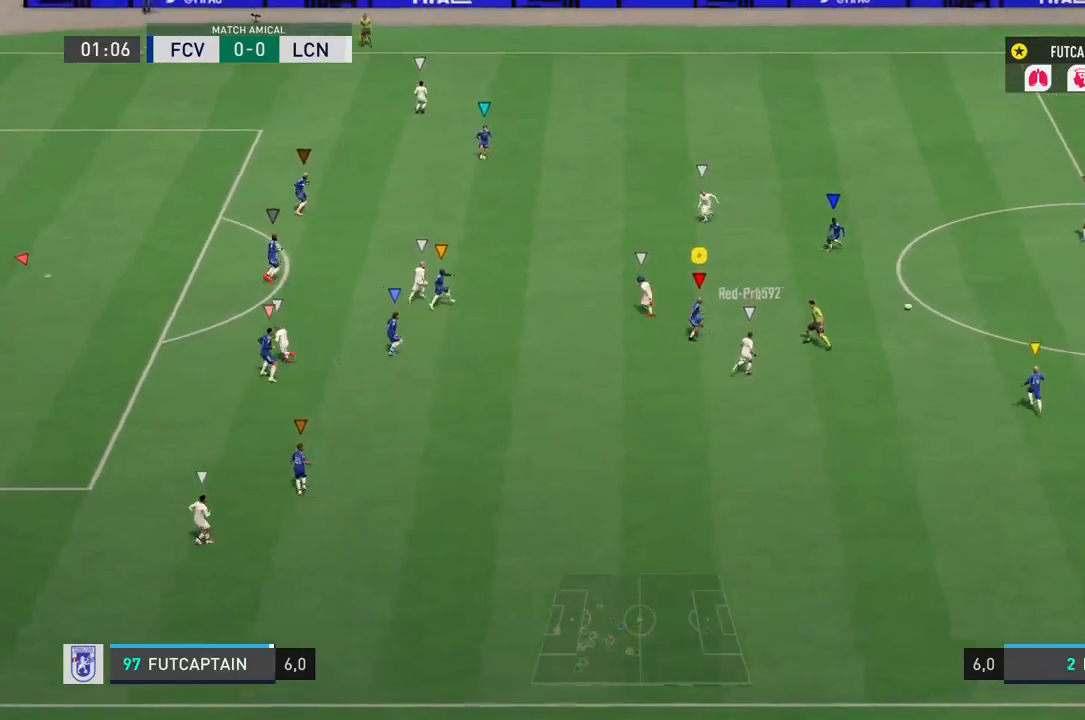
{"buttons": ["L2", "R2"], "left_stick": "up-right", "right_stick": "center"}
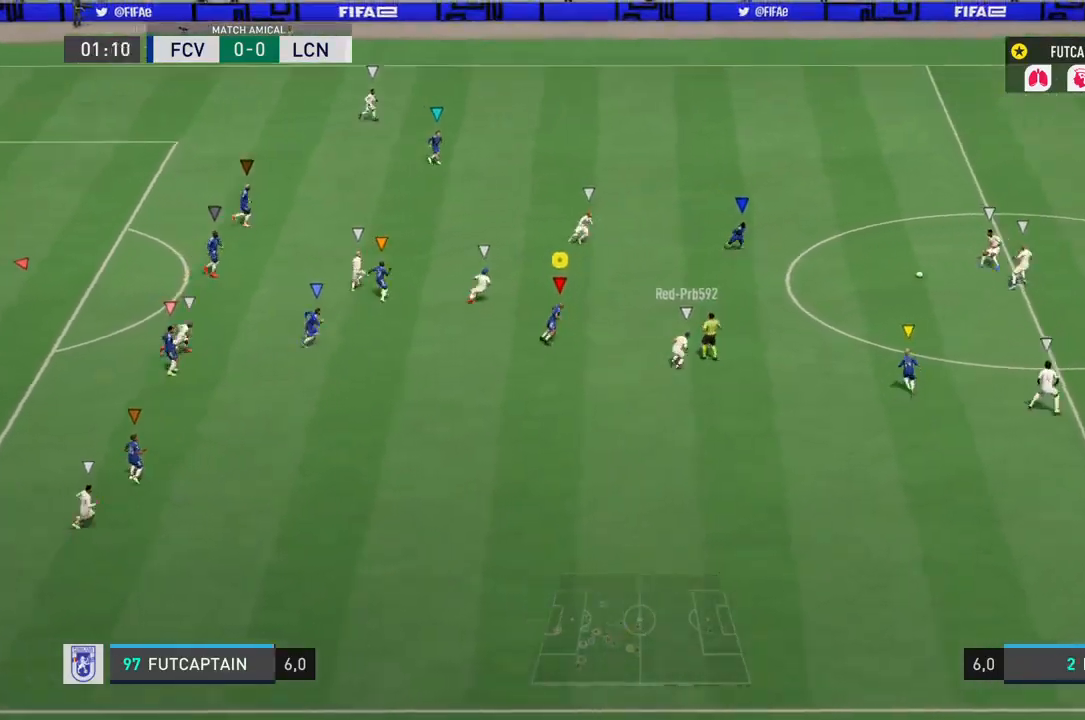
{"buttons": ["R2"], "left_stick": "up-right", "right_stick": "center", "events": [[150, "L2", "up"]]}
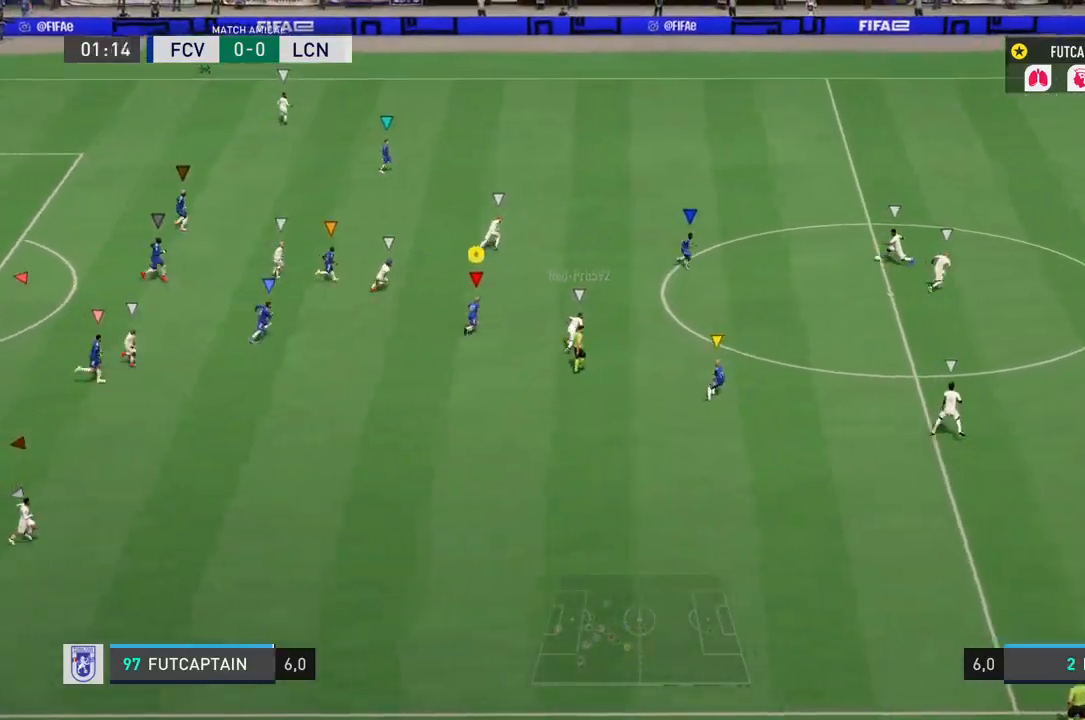
{"buttons": ["R2"], "left_stick": "right", "right_stick": "center", "events": [[217, "left_stick", "right"]]}
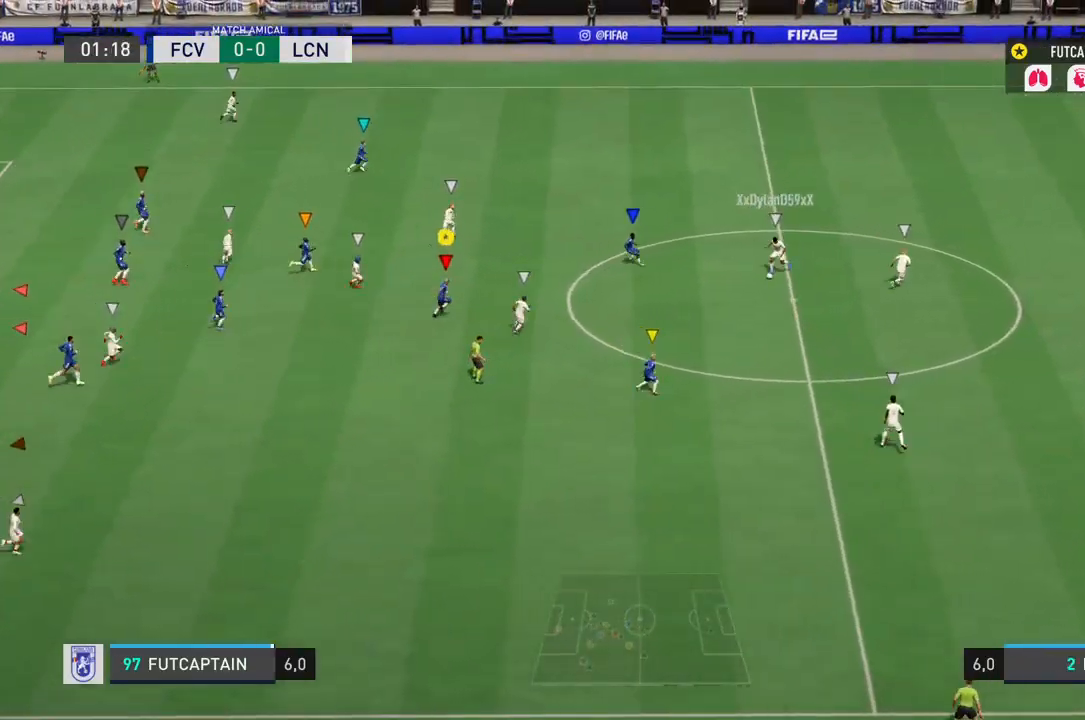
{"buttons": ["L2", "R2"], "left_stick": "right", "right_stick": "center", "events": [[67, "L2", "down"], [117, "R2", "up"], [283, "R2", "down"]]}
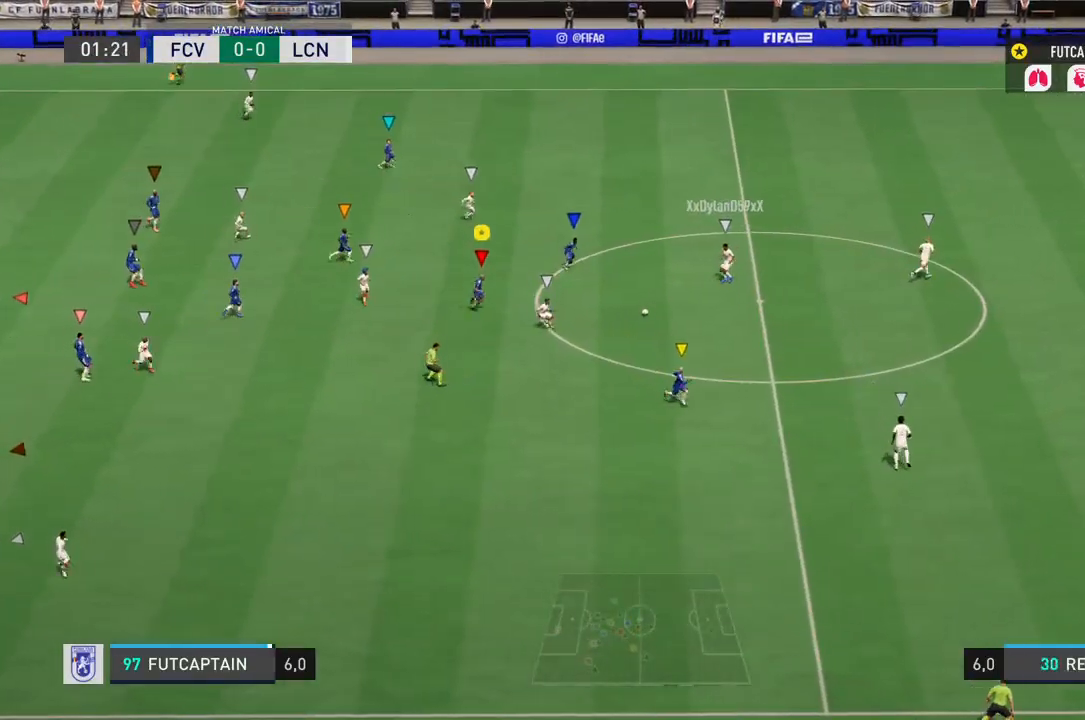
{"buttons": ["L2", "R2"], "left_stick": "down", "right_stick": "center", "events": [[117, "left_stick", "down-right"], [333, "left_stick", "down"]]}